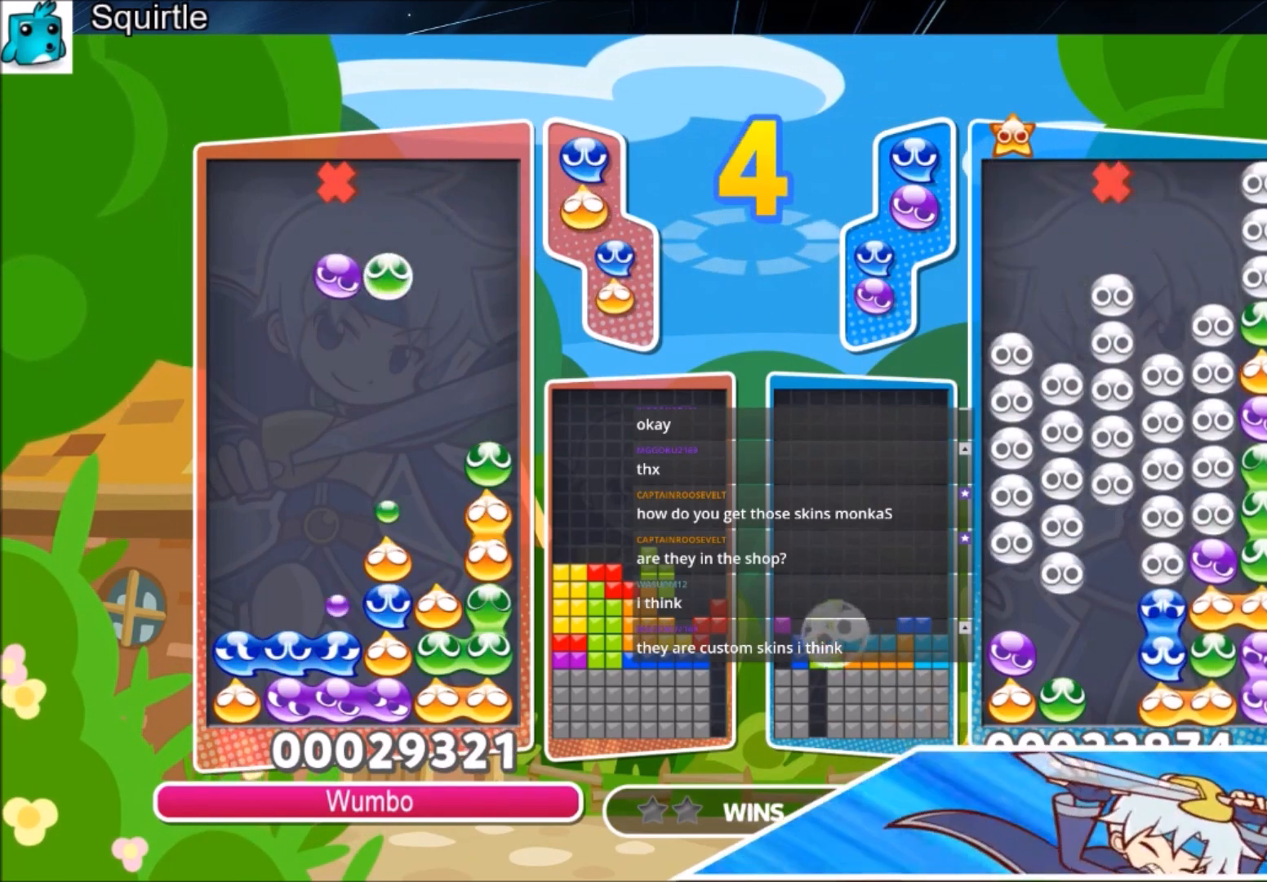
Gameplay with keyboard; each line is a JSON object with the keys held at the frame after it. "events" lists presses ("down") and releases ("up") of "c", "down", "left", "right", "shift", "up", "x" and "z" between this image and that frame as [ms after this image, input, new state], when the widget could be followed in between. No other keys are recorded. Mouse input is not recorded.
{"keys": ["up"], "events": [[67, "left", "up"], [201, "right", "down"], [301, "right", "up"], [301, "up", "down"]]}
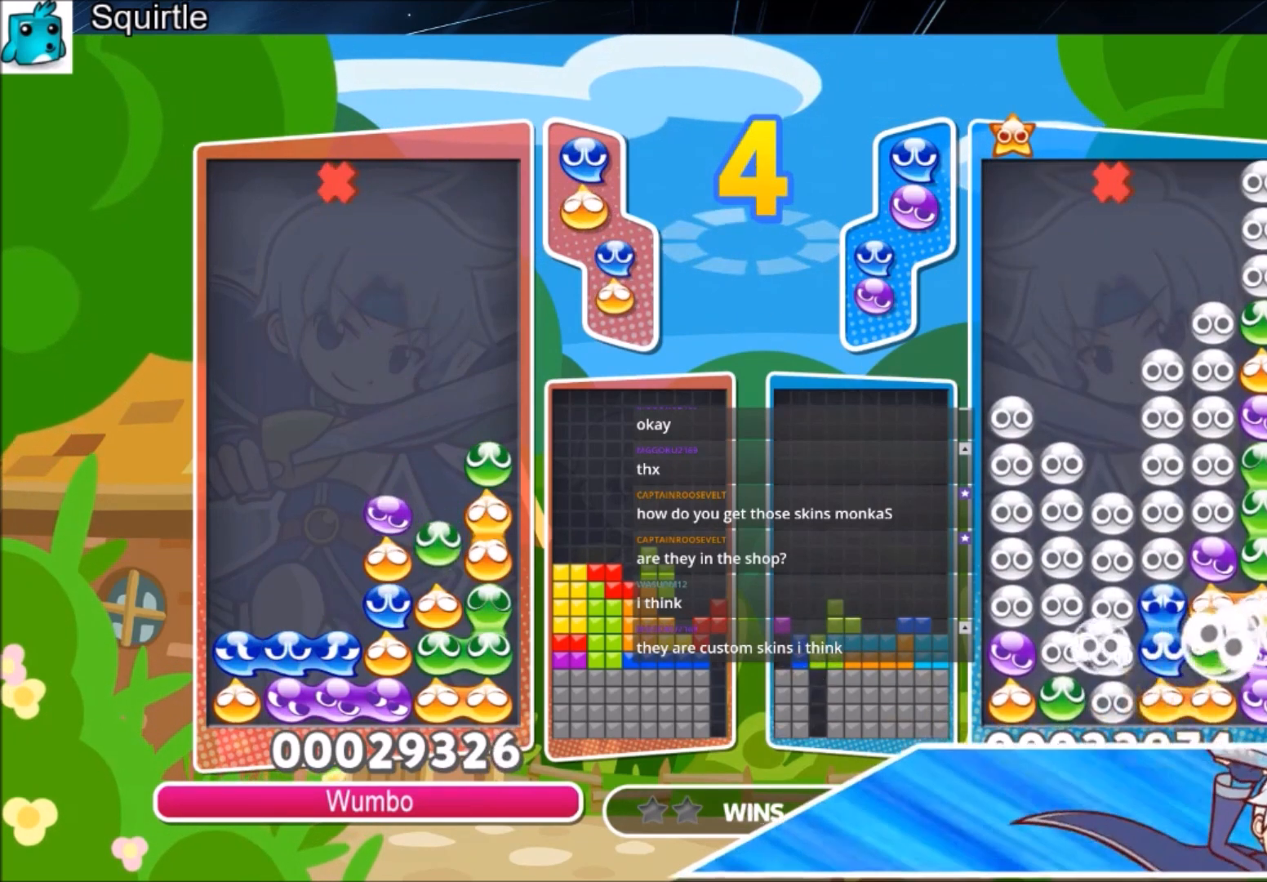
{"keys": [], "events": [[434, "up", "up"]]}
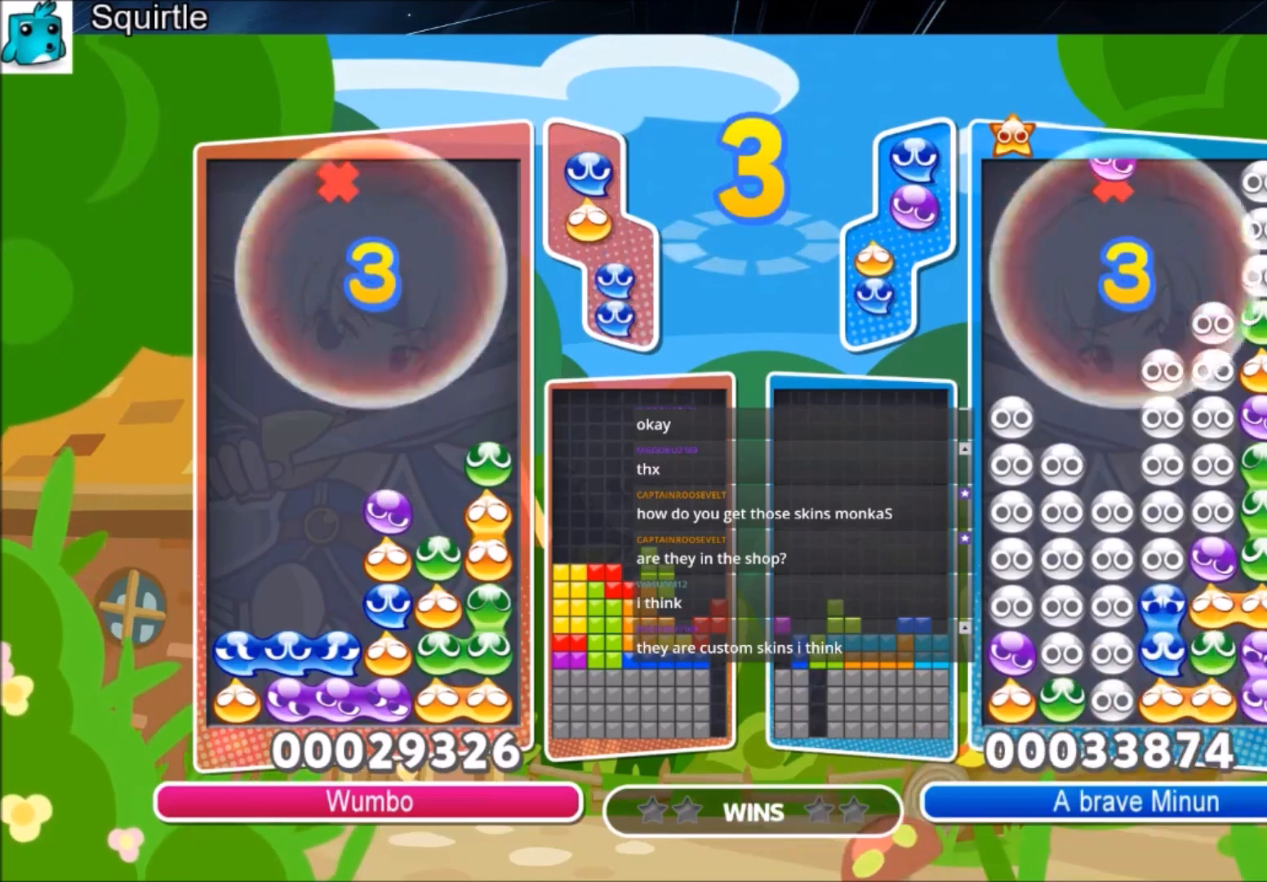
{"keys": [], "events": [[167, "left", "down"], [267, "left", "up"]]}
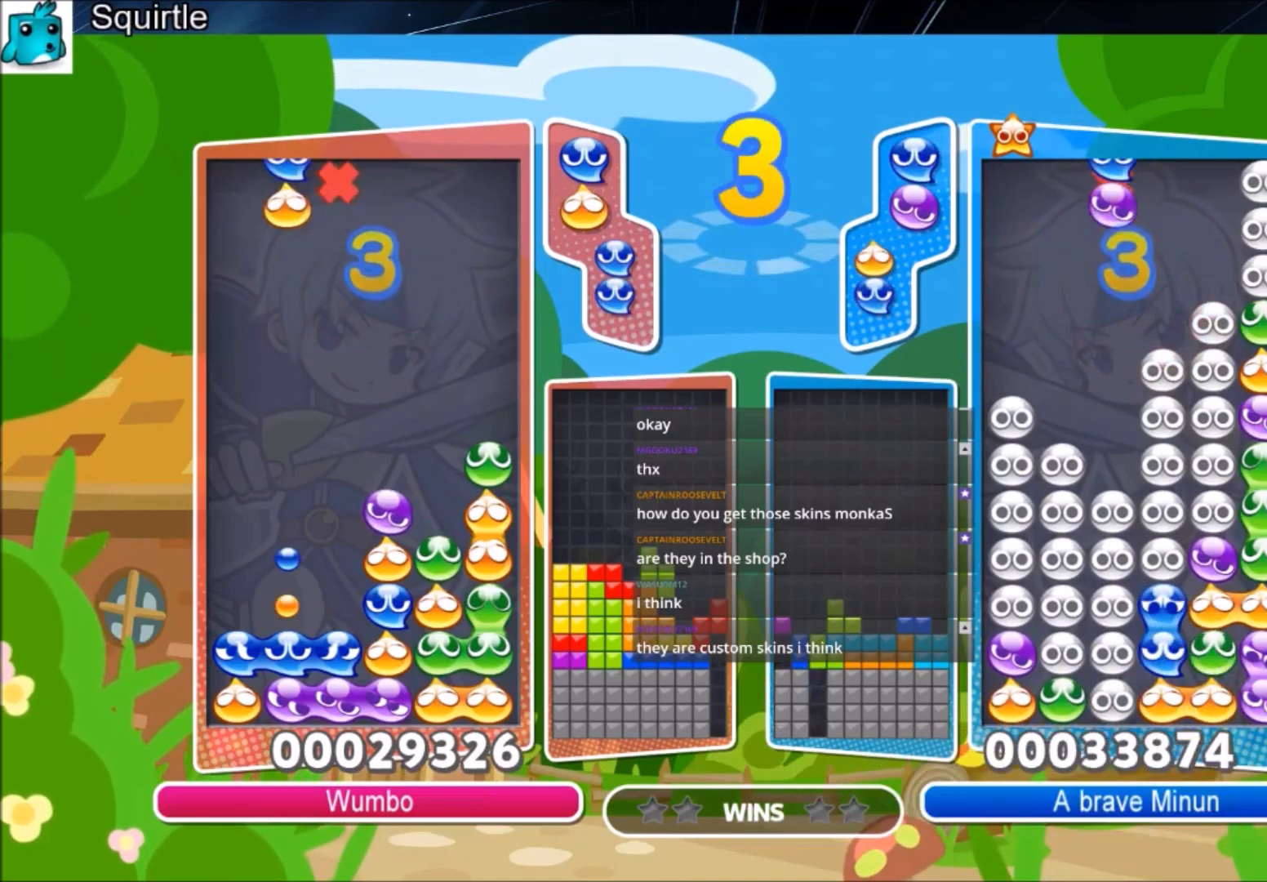
{"keys": ["up"], "events": [[67, "left", "down"], [133, "up", "down"], [233, "left", "up"]]}
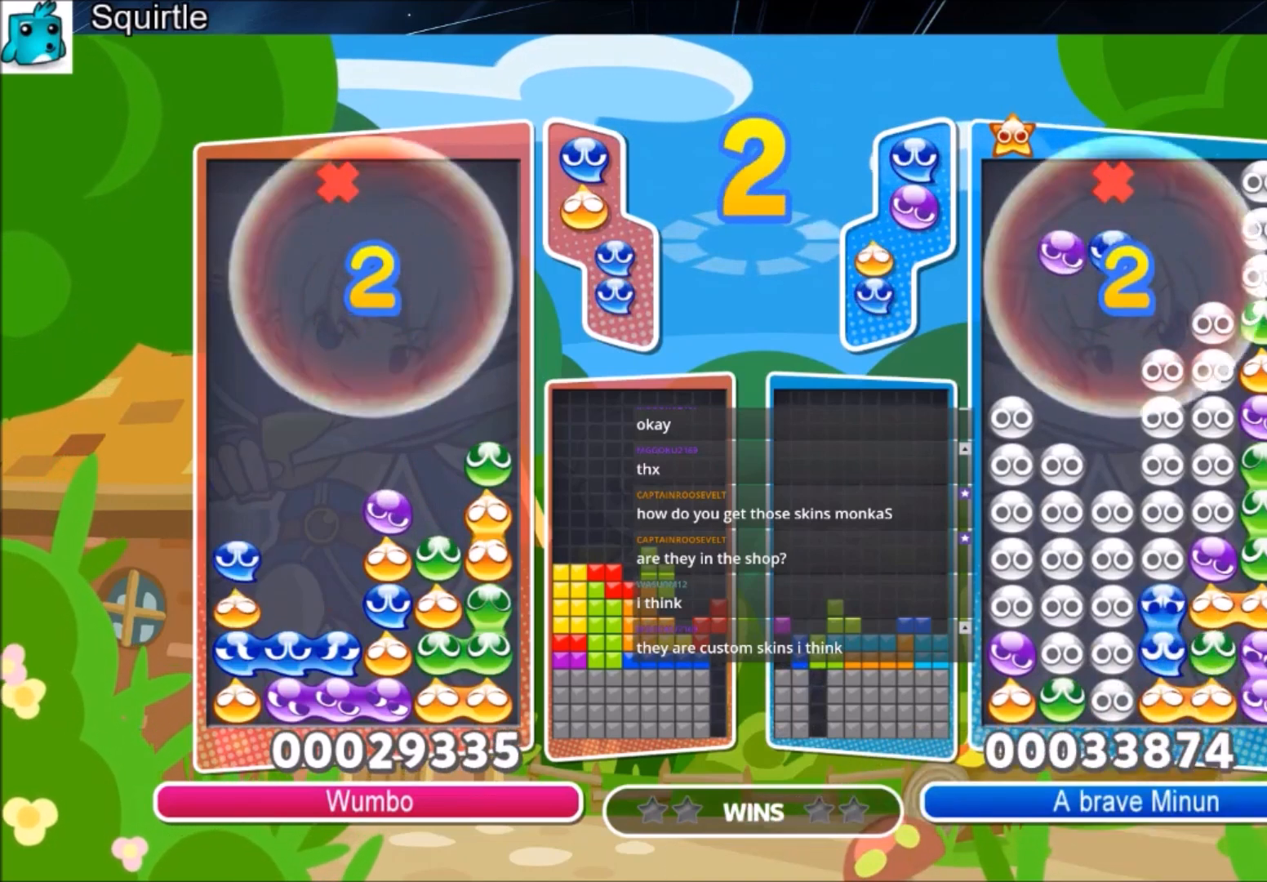
{"keys": ["right", "up", "x"], "events": [[167, "right", "down"], [367, "x", "down"]]}
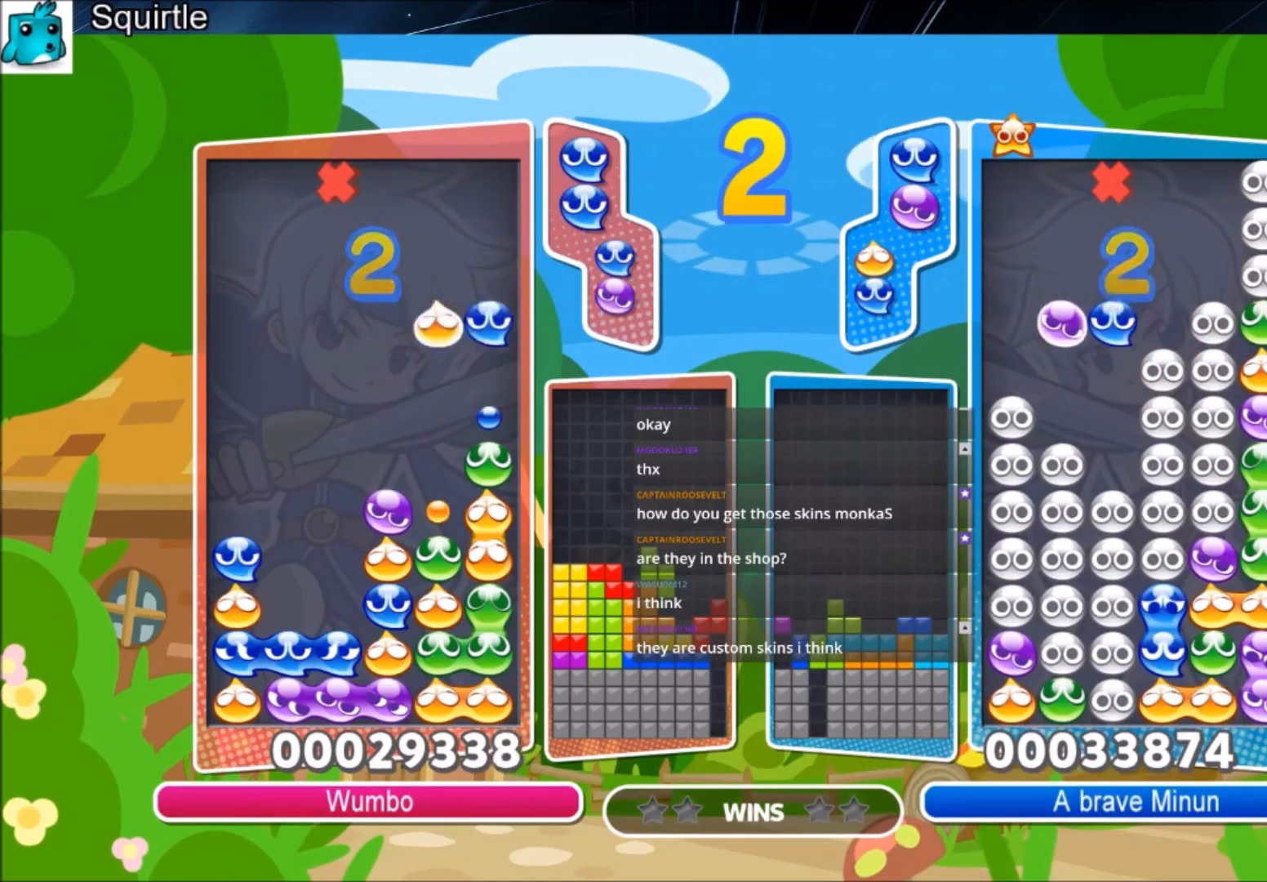
{"keys": ["up"], "events": [[33, "x", "up"], [100, "right", "up"]]}
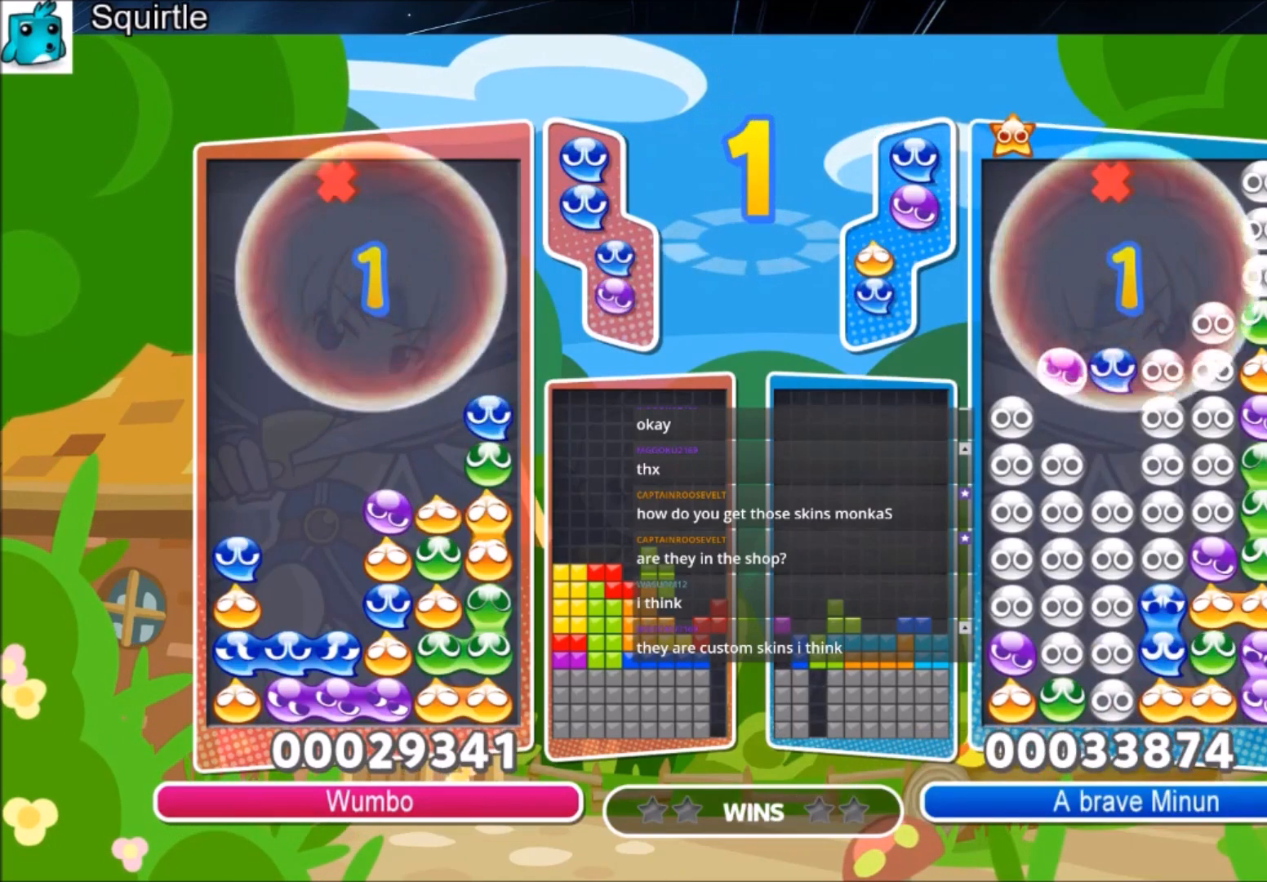
{"keys": ["left", "up"], "events": [[67, "right", "down"], [101, "up", "up"], [434, "left", "down"], [434, "right", "up"], [468, "up", "down"]]}
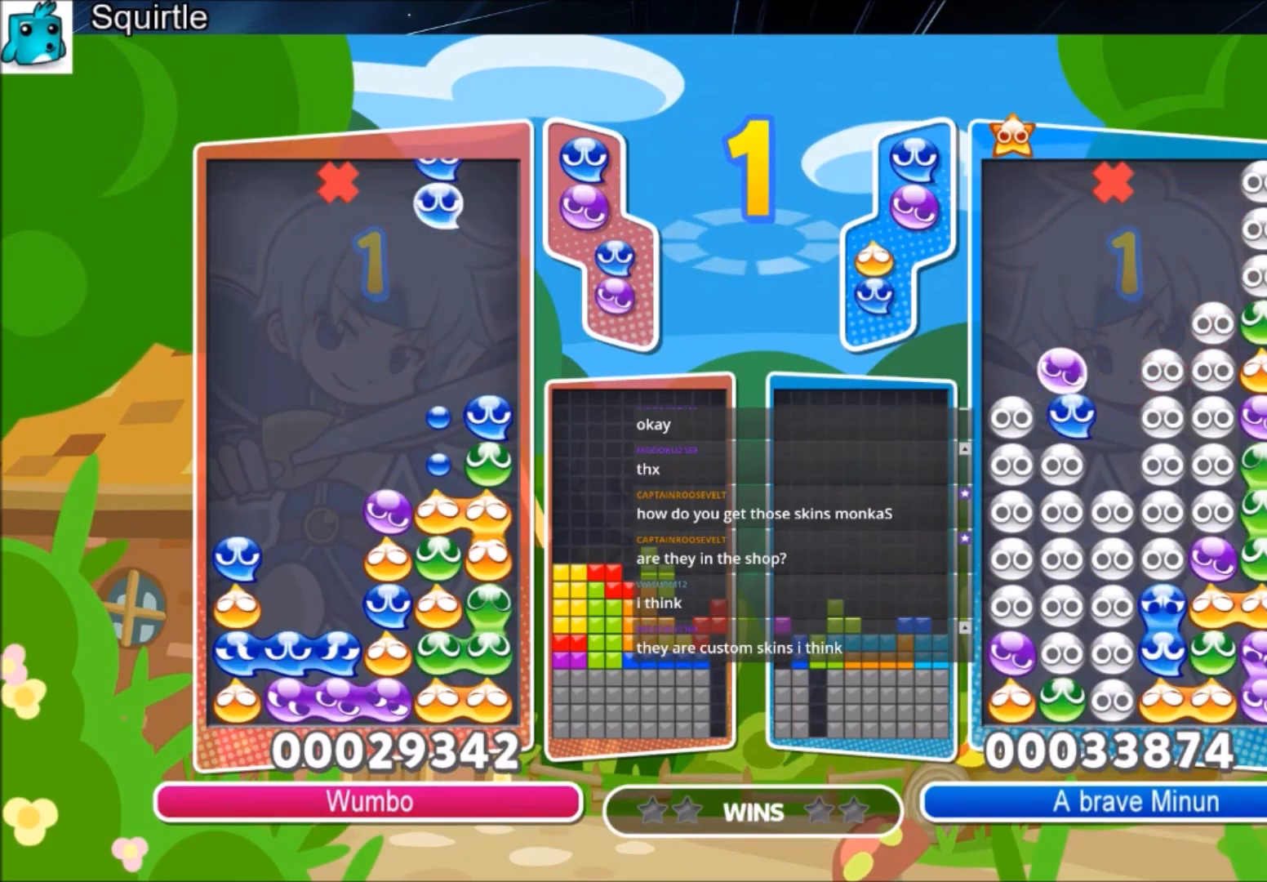
{"keys": ["up"], "events": [[67, "left", "up"]]}
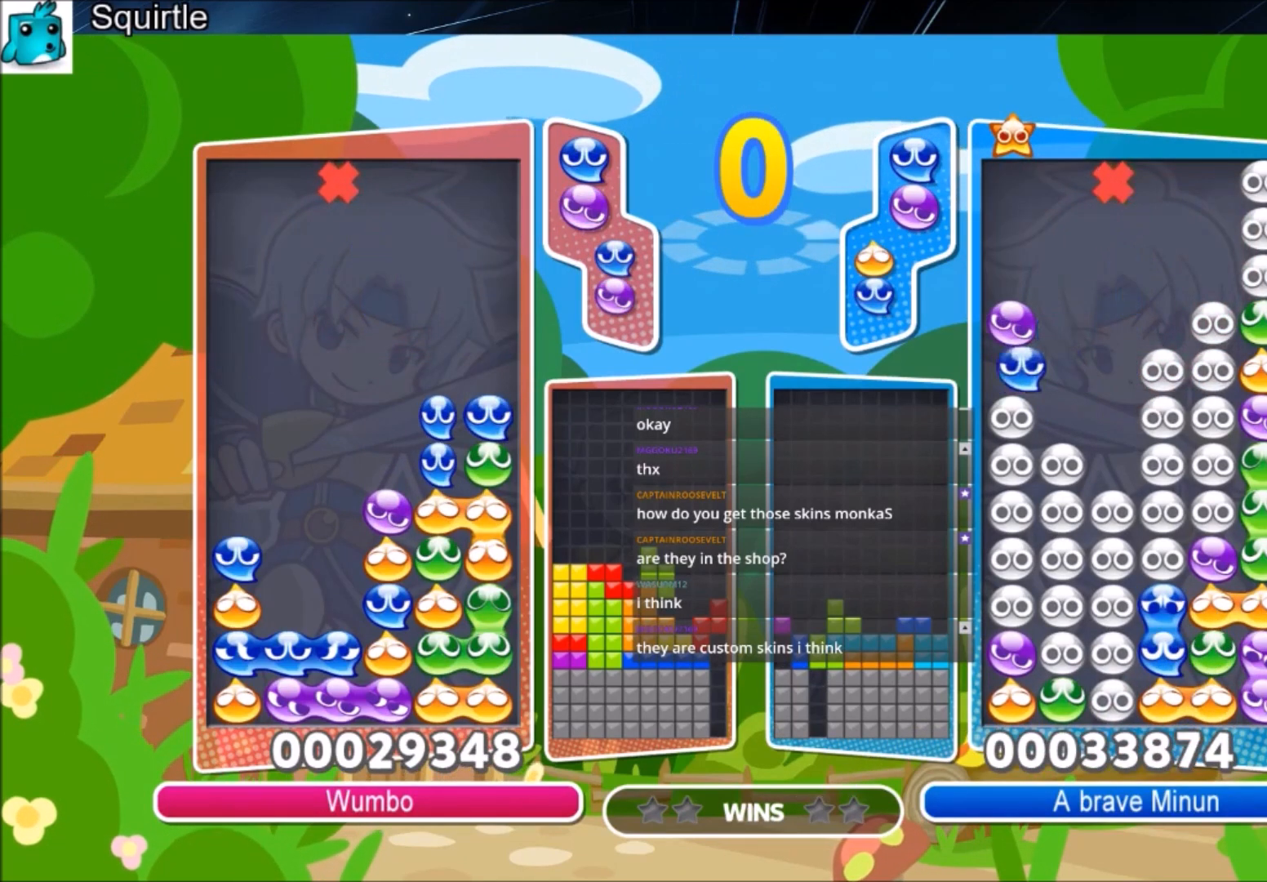
{"keys": [], "events": [[134, "up", "up"]]}
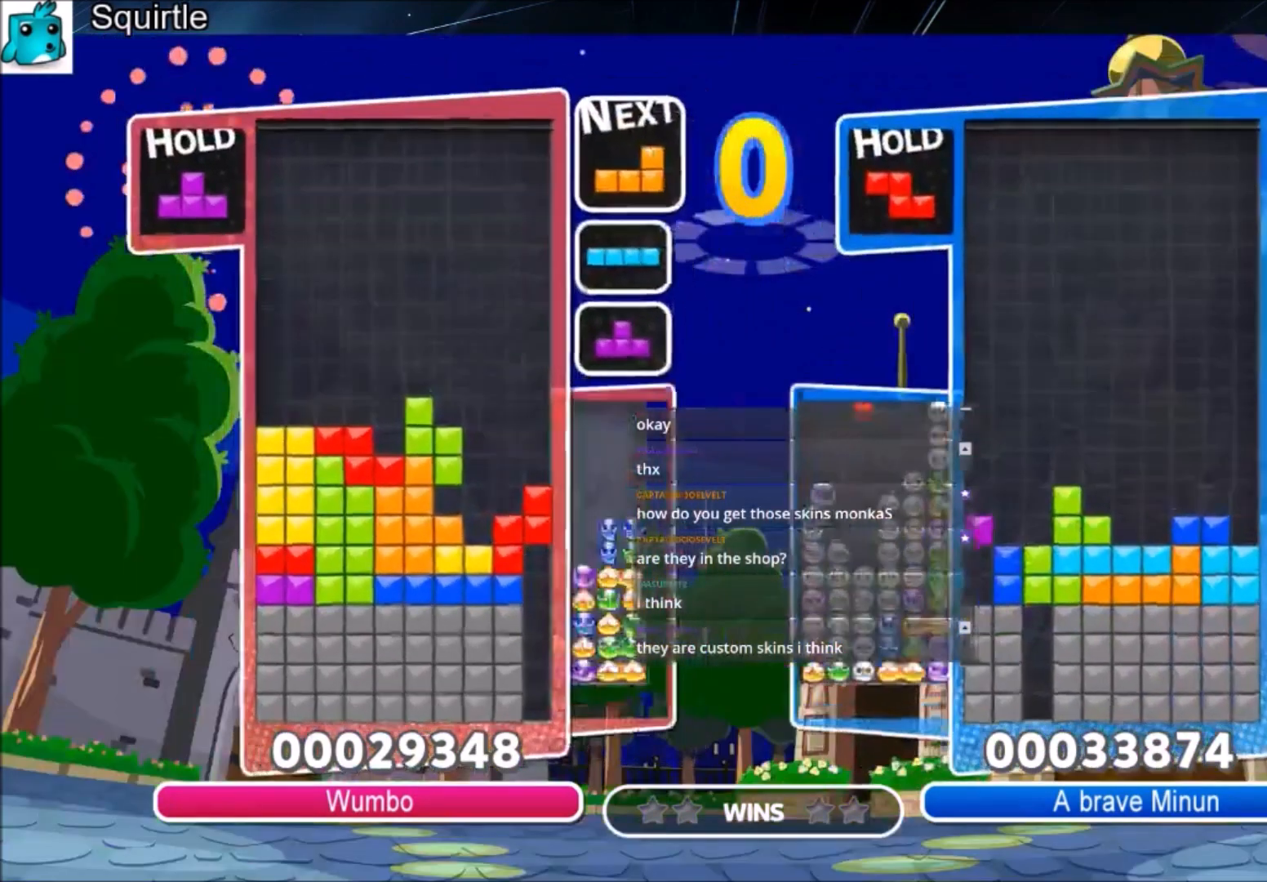
{"keys": ["c", "right", "up"], "events": [[434, "right", "down"], [467, "c", "down"], [467, "up", "down"]]}
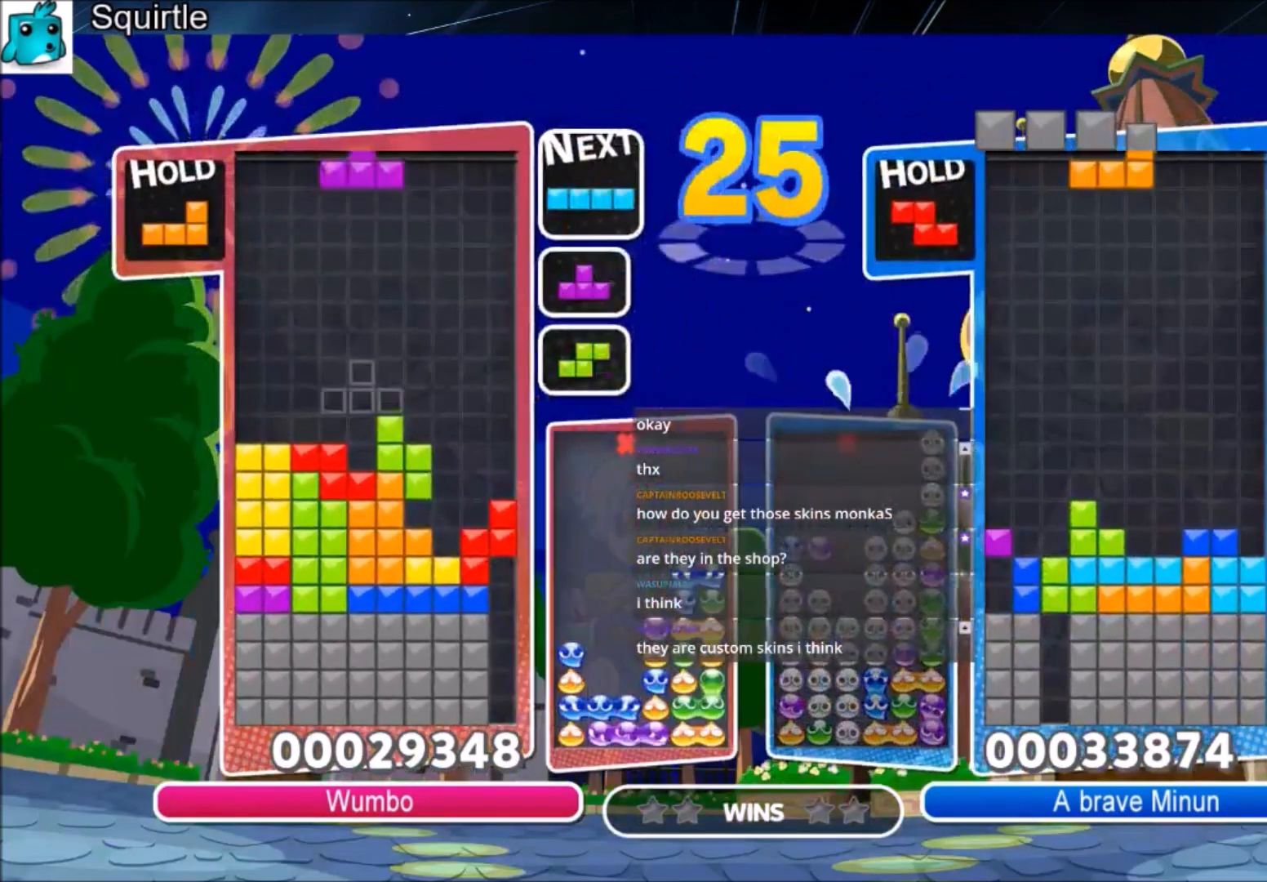
{"keys": ["up"], "events": [[100, "x", "down"], [234, "right", "up"], [300, "c", "up"], [300, "left", "down"], [300, "x", "up"], [400, "left", "up"]]}
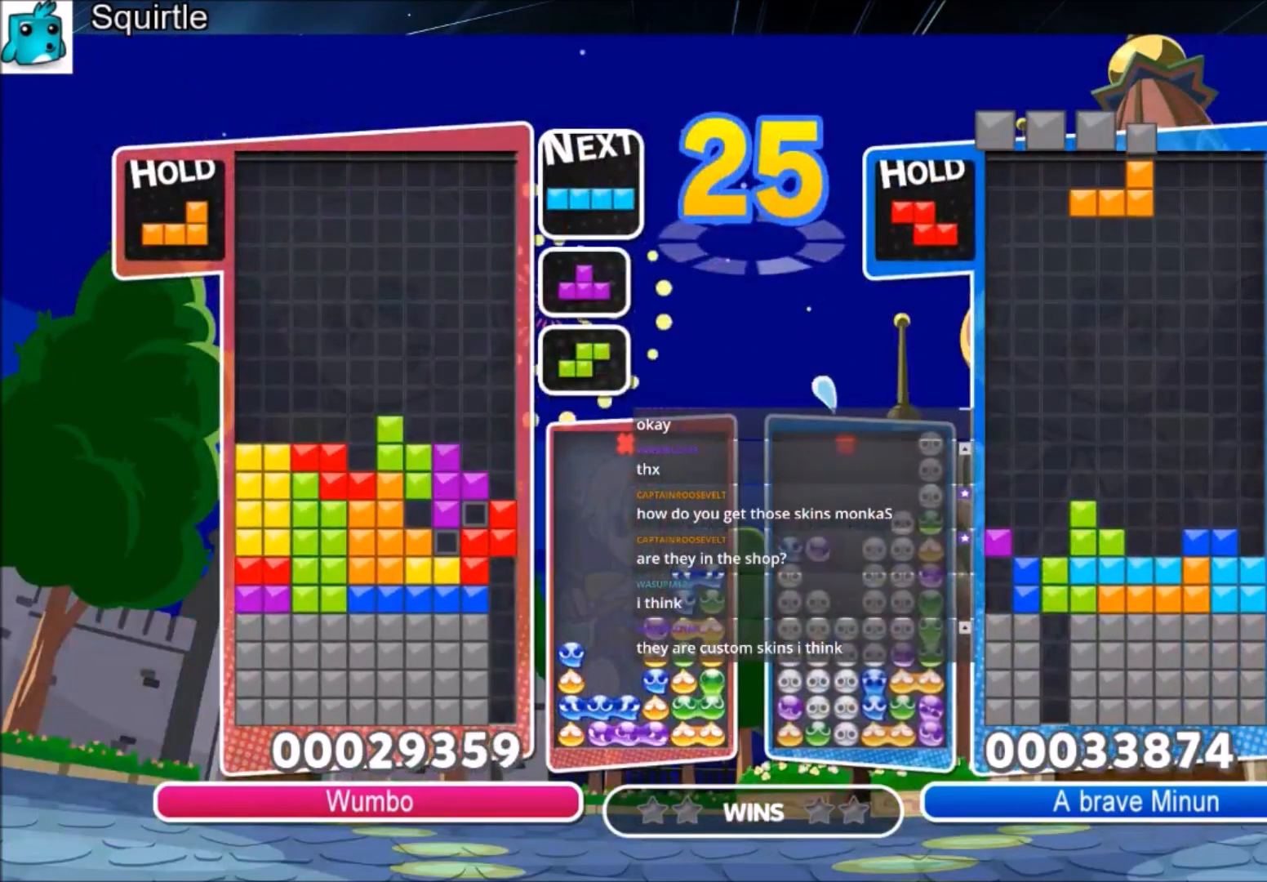
{"keys": ["right"], "events": [[200, "up", "up"], [200, "x", "down"], [300, "down", "down"], [367, "x", "up"], [400, "right", "down"], [433, "down", "up"]]}
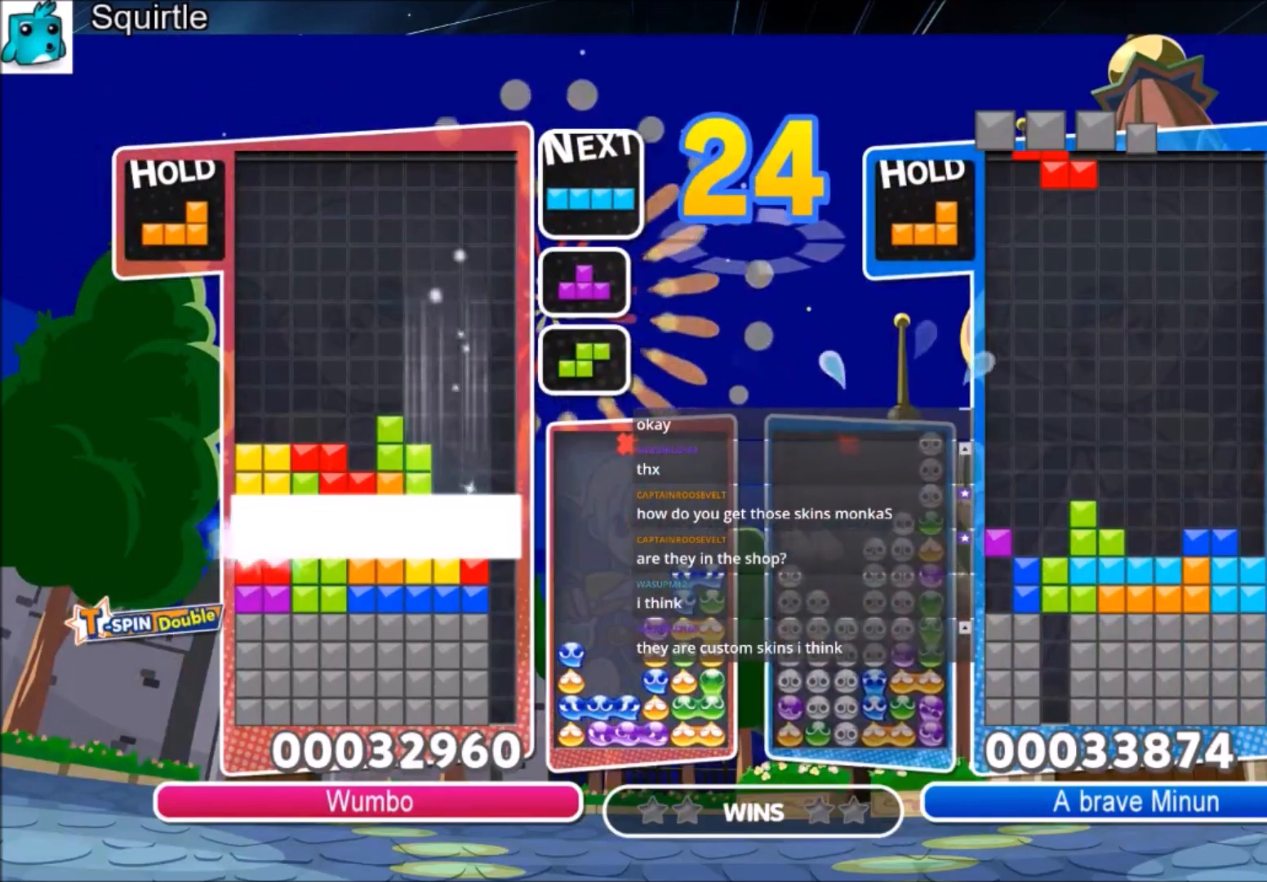
{"keys": ["right"], "events": []}
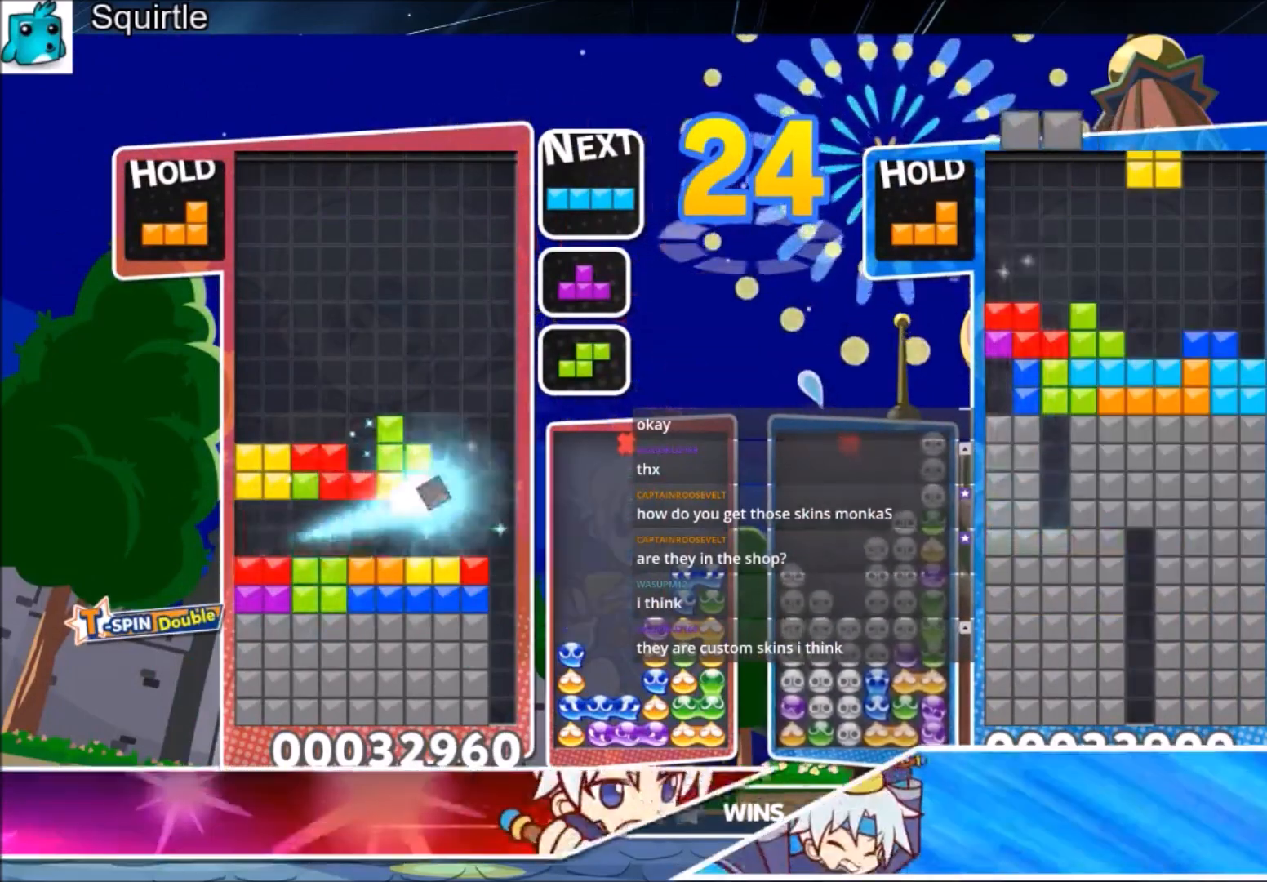
{"keys": ["down", "right"], "events": [[233, "x", "down"], [300, "down", "down"], [433, "x", "up"]]}
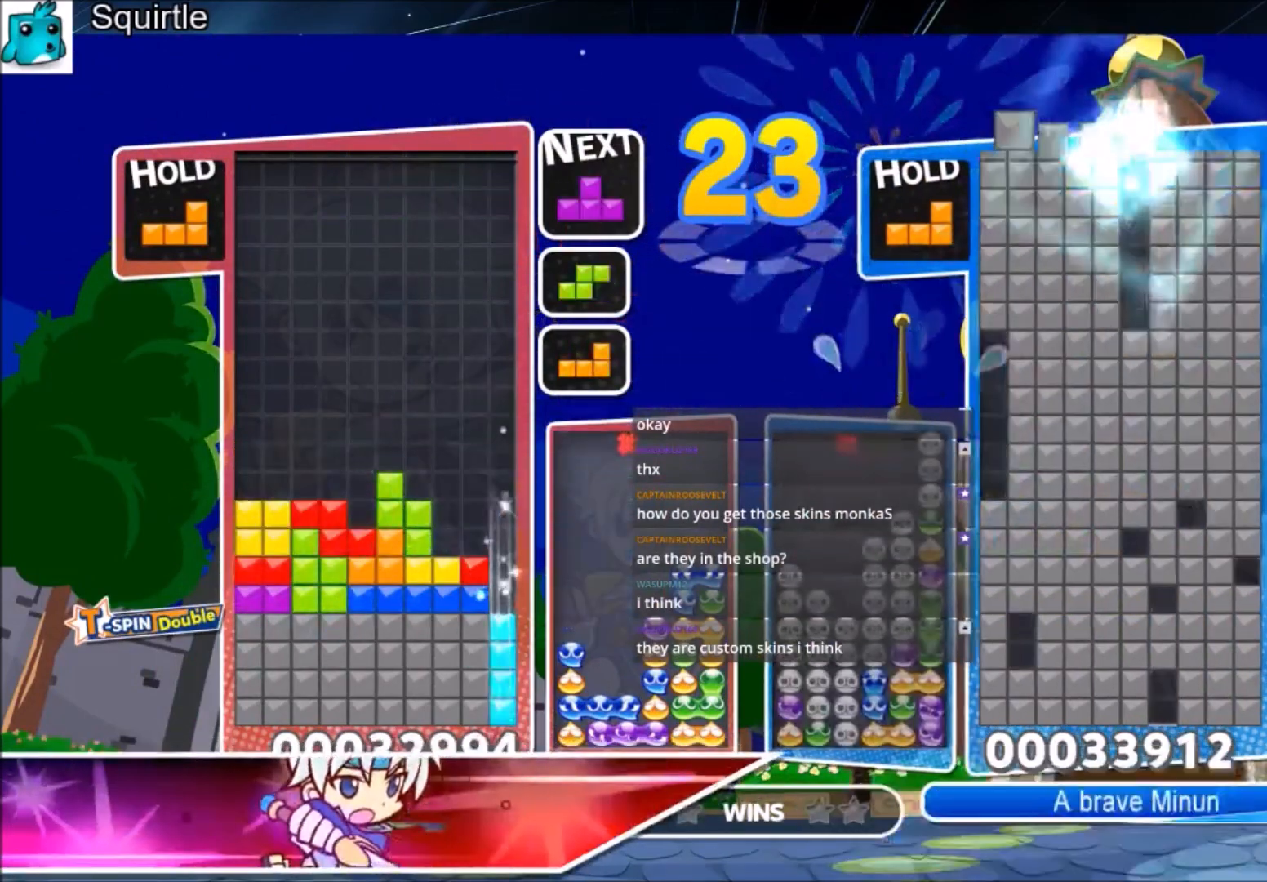
{"keys": [], "events": [[200, "down", "up"], [267, "right", "up"]]}